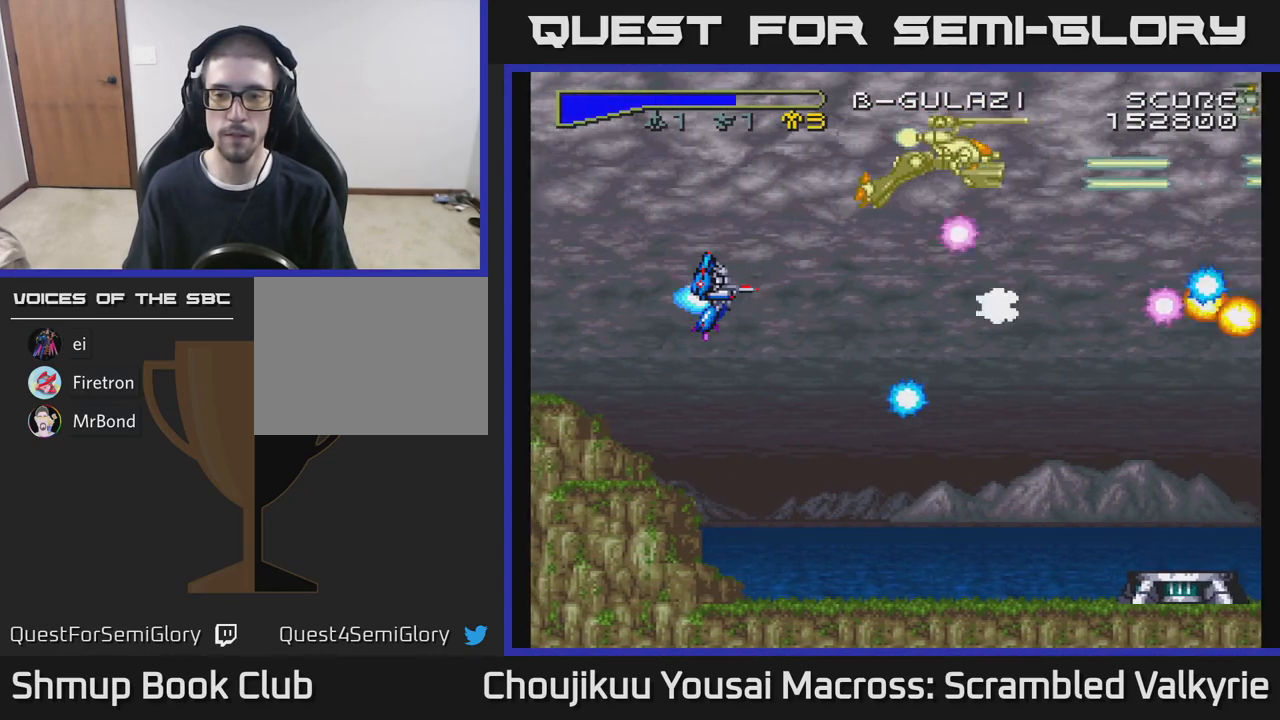
Gameplay with a controller (Xbox layout); each line is a JSON object with the inputs held at the frame after it. "events" lists button and stick changes between this image and that frame as [ms after this image, input, new state], when the widget could be followed in between. Not read: L3 R3 left_stick right_stick.
{"buttons": ["A", "DPAD_DOWN"], "events": [[167, "DPAD_DOWN", "down"], [283, "DPAD_DOWN", "up"], [483, "DPAD_DOWN", "down"]]}
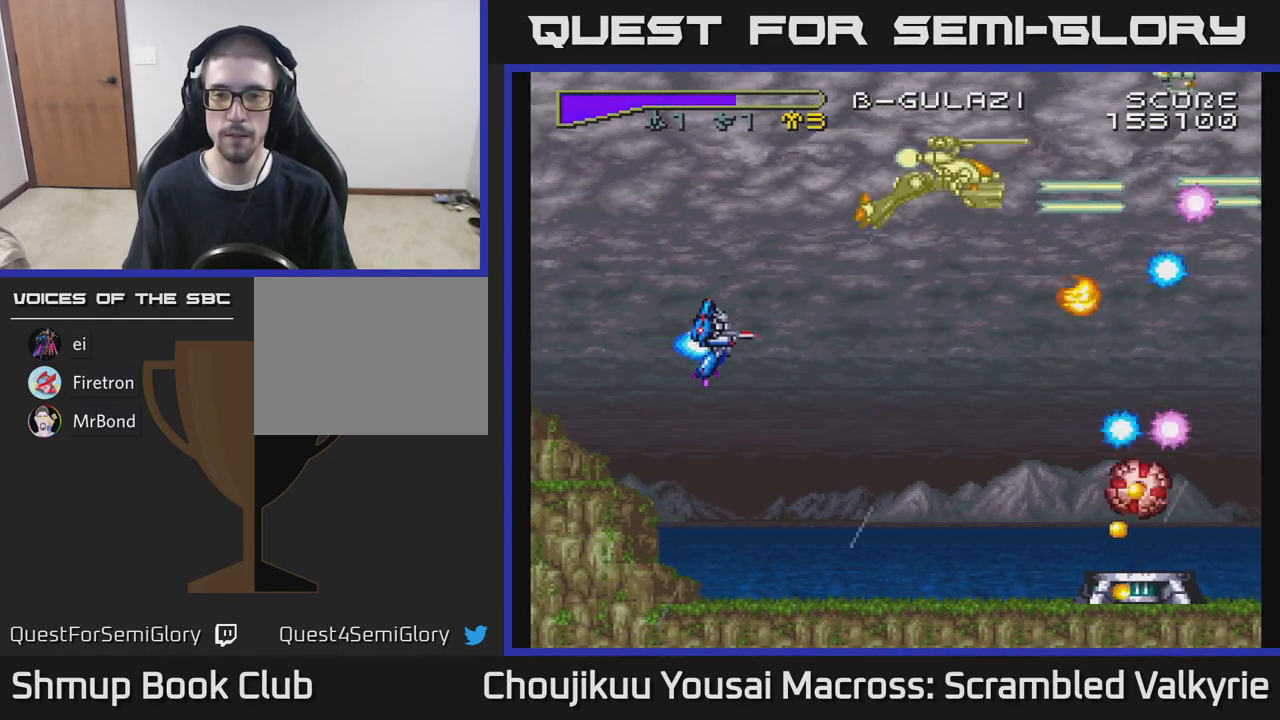
{"buttons": ["A", "DPAD_DOWN"], "events": []}
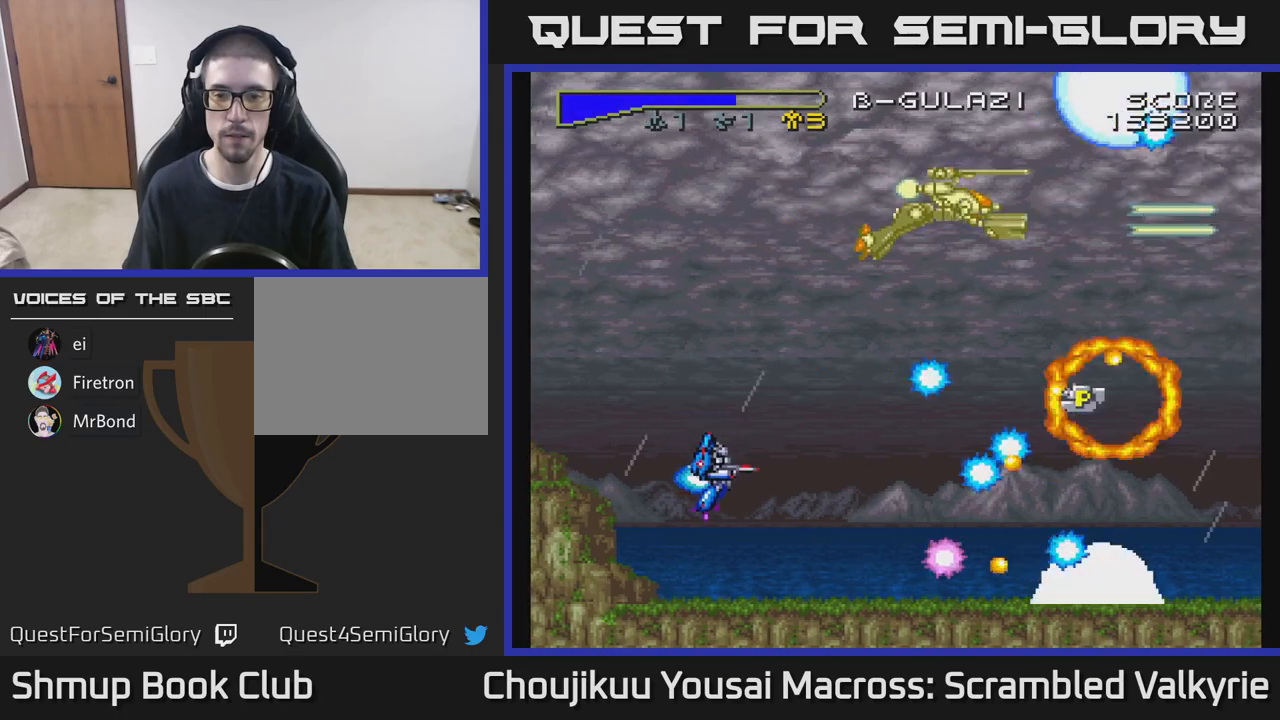
{"buttons": ["A"], "events": [[100, "DPAD_DOWN", "up"]]}
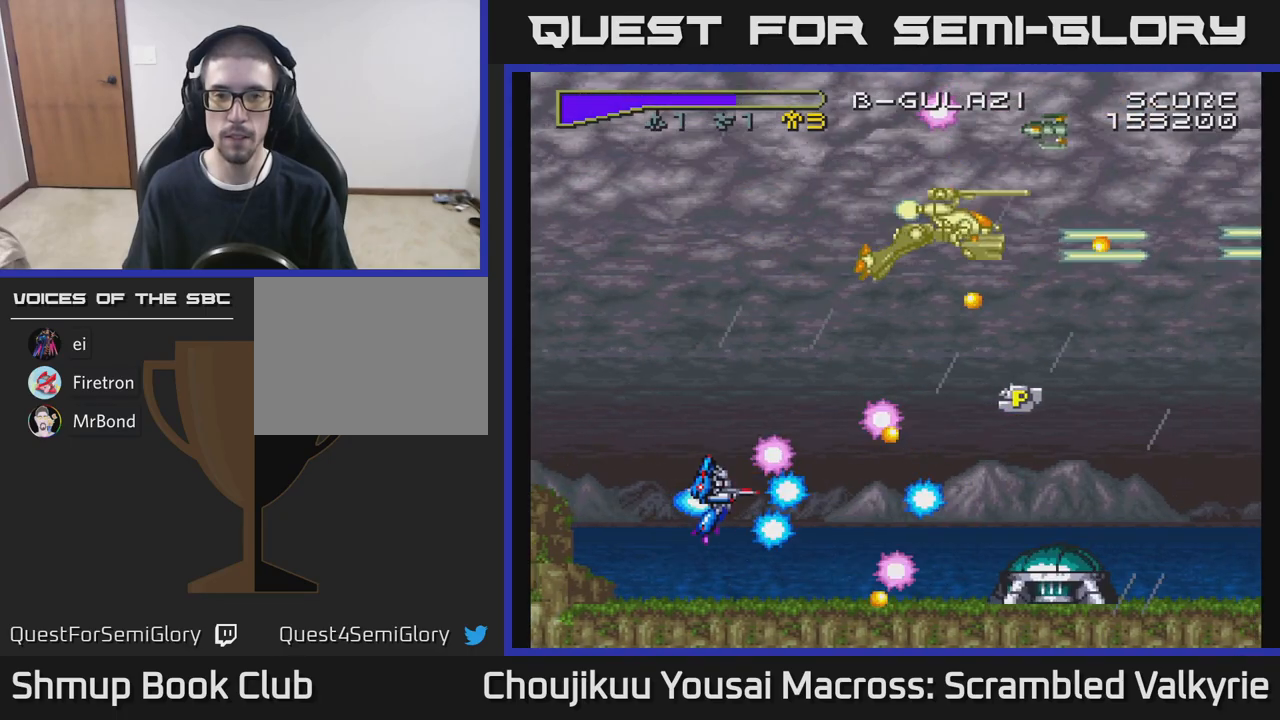
{"buttons": ["A", "DPAD_RIGHT"], "events": [[233, "DPAD_DOWN", "down"], [317, "DPAD_DOWN", "up"], [367, "DPAD_RIGHT", "down"]]}
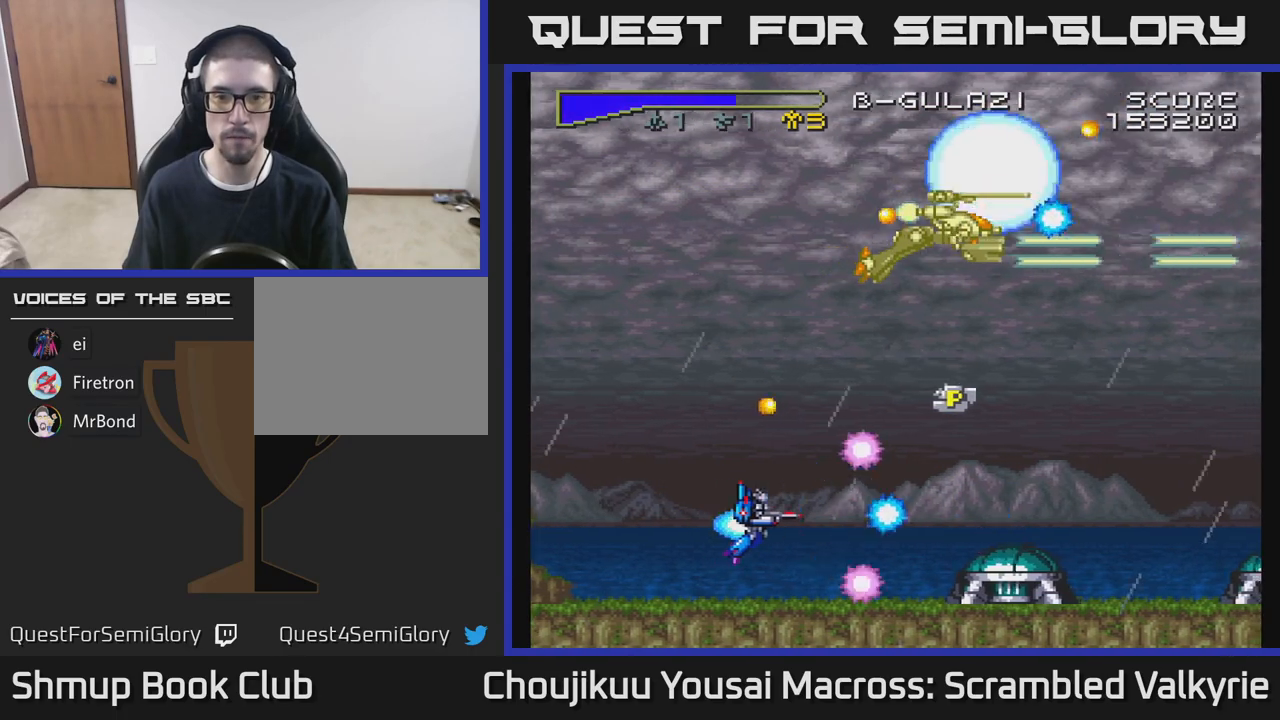
{"buttons": ["A", "DPAD_UP", "DPAD_RIGHT"], "events": [[17, "DPAD_RIGHT", "up"], [133, "DPAD_RIGHT", "down"], [200, "X", "down"], [267, "DPAD_UP", "down"], [317, "X", "up"], [350, "DPAD_RIGHT", "up"], [383, "DPAD_RIGHT", "down"]]}
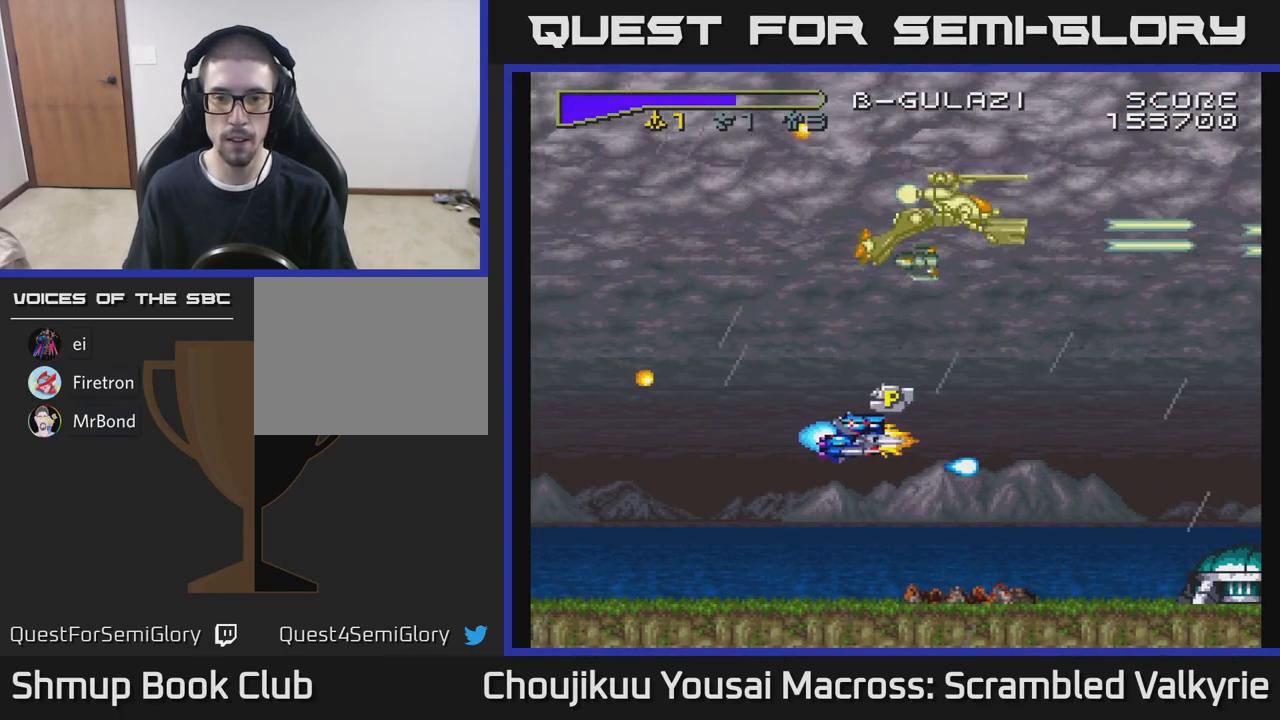
{"buttons": ["A", "DPAD_DOWN", "DPAD_LEFT"], "events": [[150, "DPAD_RIGHT", "up"], [200, "DPAD_LEFT", "down"], [217, "DPAD_UP", "up"], [267, "DPAD_DOWN", "down"], [333, "DPAD_LEFT", "up"], [417, "DPAD_LEFT", "down"]]}
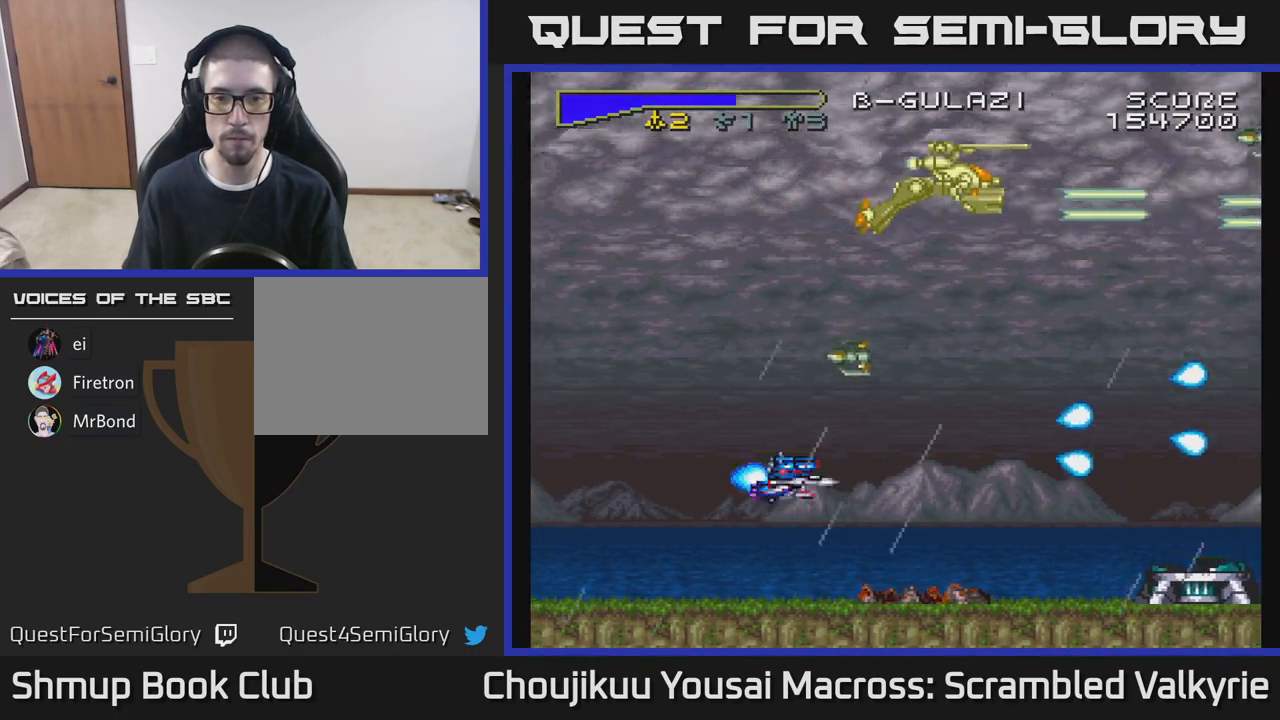
{"buttons": ["A", "DPAD_LEFT"], "events": [[133, "DPAD_DOWN", "up"], [267, "DPAD_LEFT", "up"], [450, "DPAD_LEFT", "down"]]}
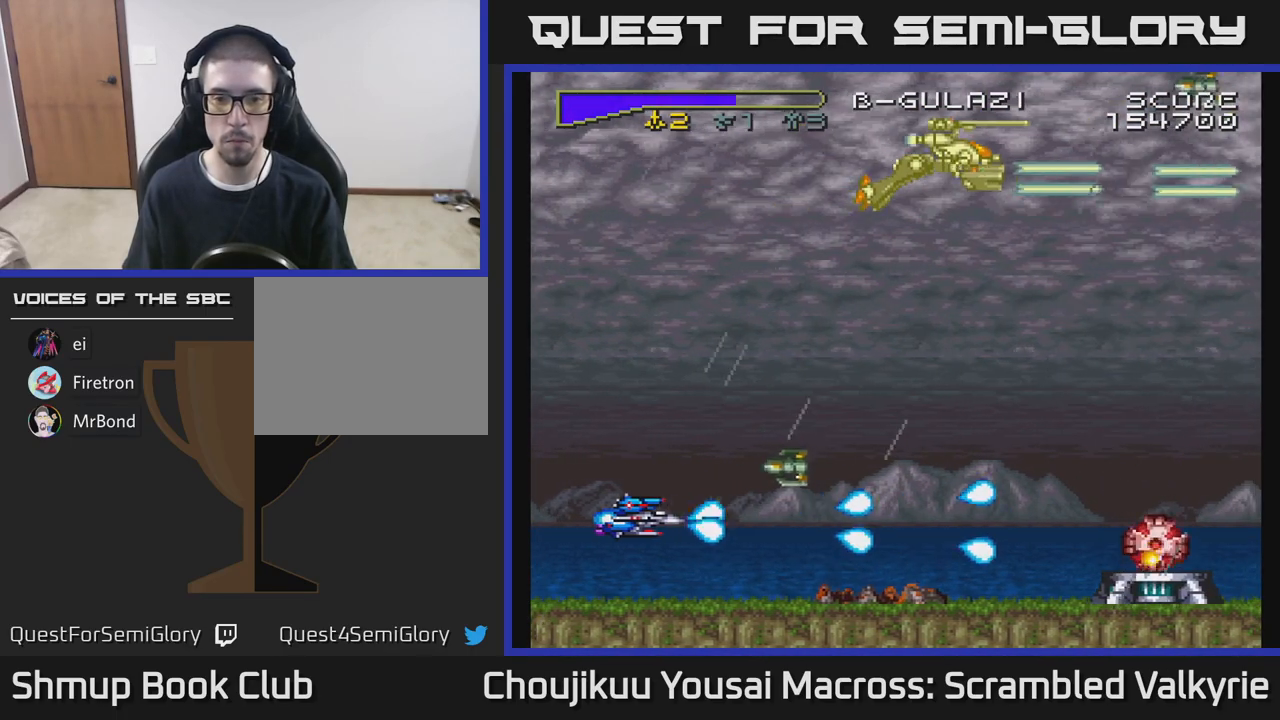
{"buttons": ["A"], "events": [[200, "DPAD_LEFT", "up"]]}
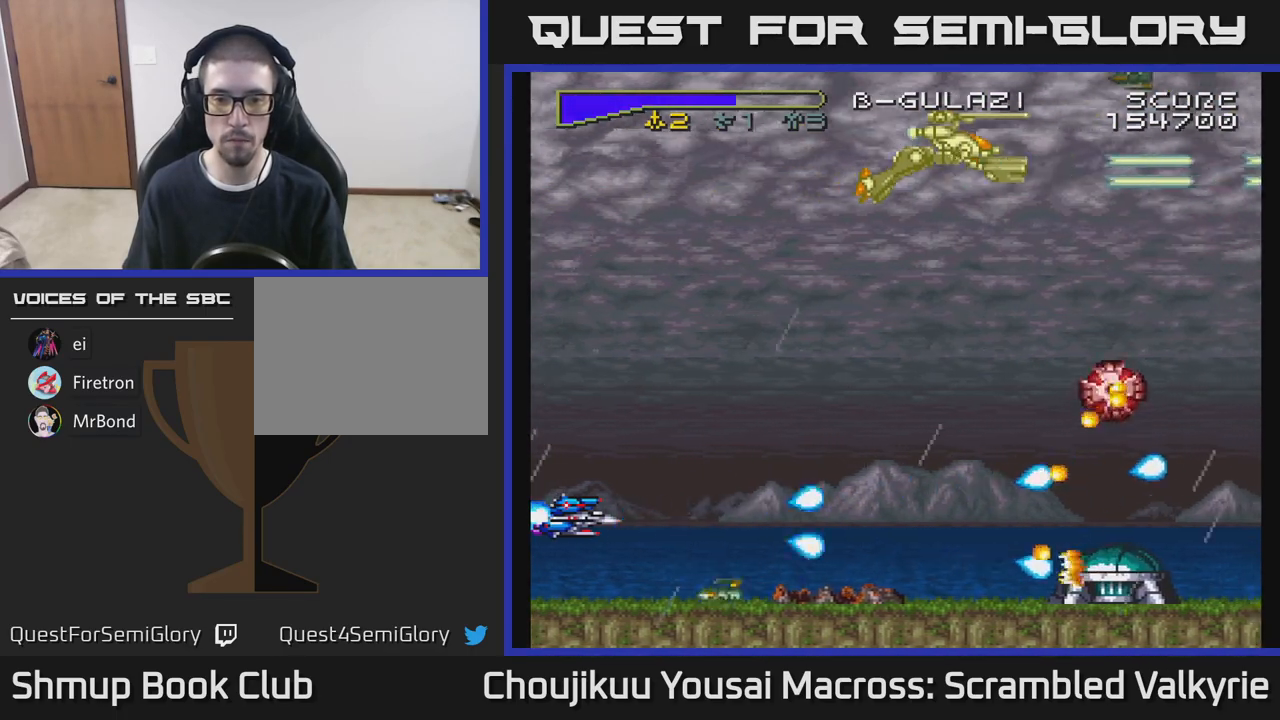
{"buttons": ["A", "DPAD_UP", "DPAD_RIGHT"], "events": [[267, "DPAD_UP", "down"], [467, "DPAD_RIGHT", "down"]]}
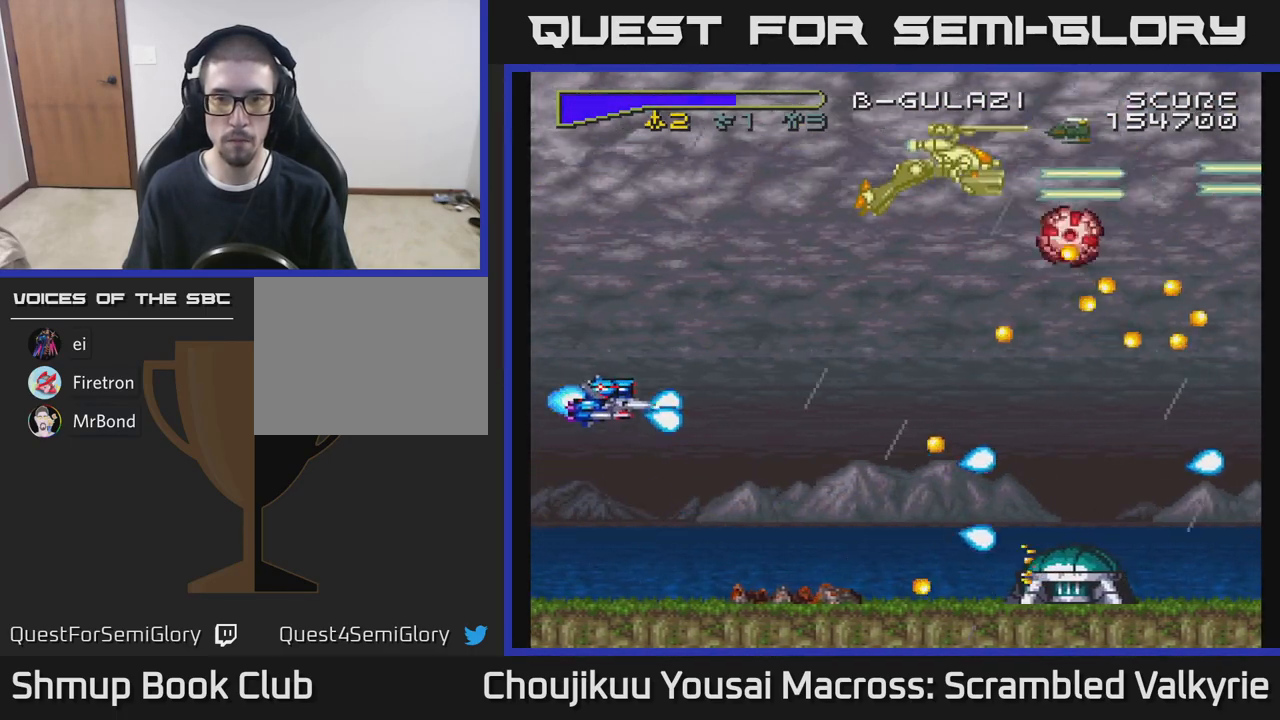
{"buttons": ["A", "DPAD_UP"], "events": [[167, "DPAD_RIGHT", "up"]]}
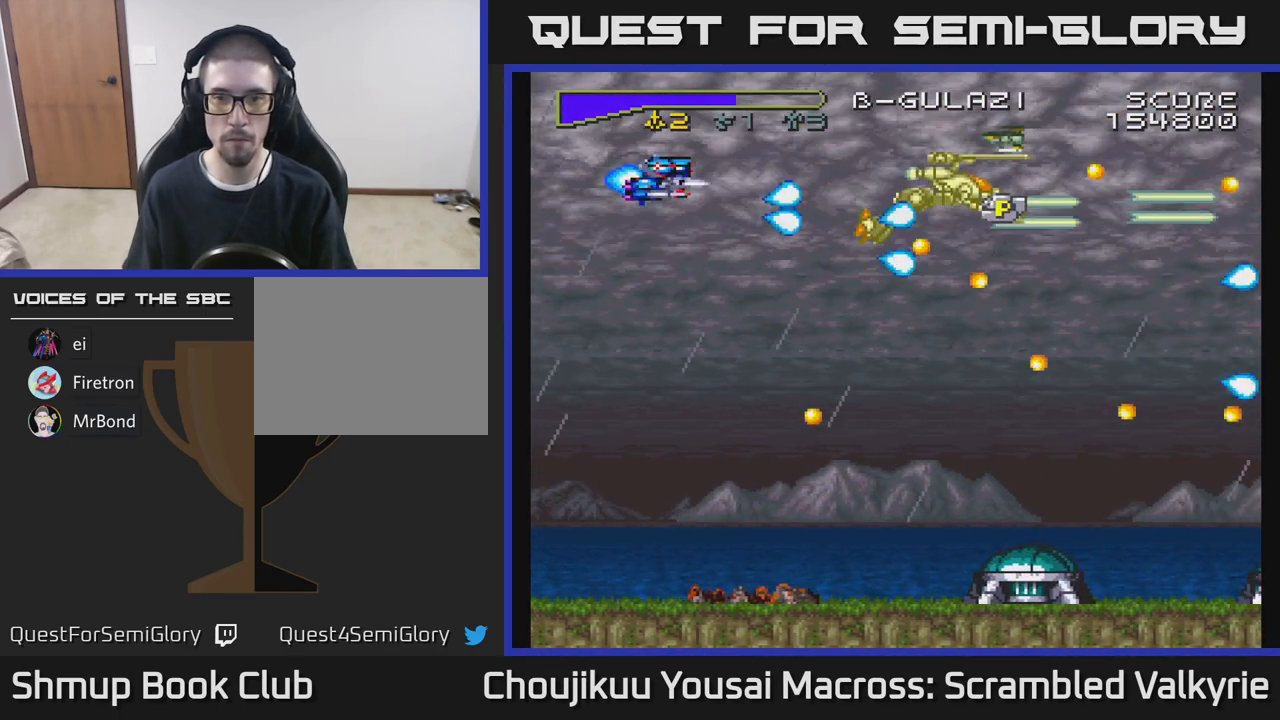
{"buttons": ["A"], "events": [[100, "DPAD_UP", "up"]]}
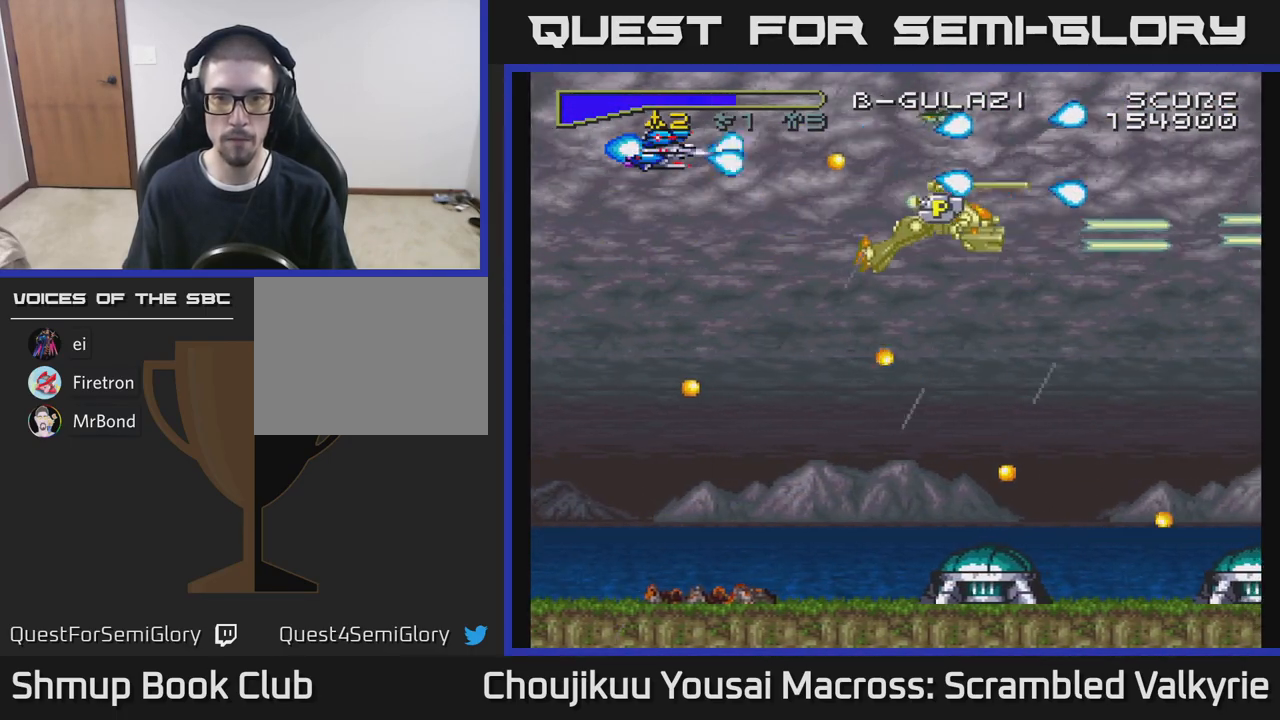
{"buttons": ["A", "DPAD_RIGHT"], "events": [[67, "DPAD_DOWN", "down"], [183, "DPAD_DOWN", "up"], [183, "DPAD_RIGHT", "down"], [317, "DPAD_RIGHT", "up"], [467, "DPAD_RIGHT", "down"]]}
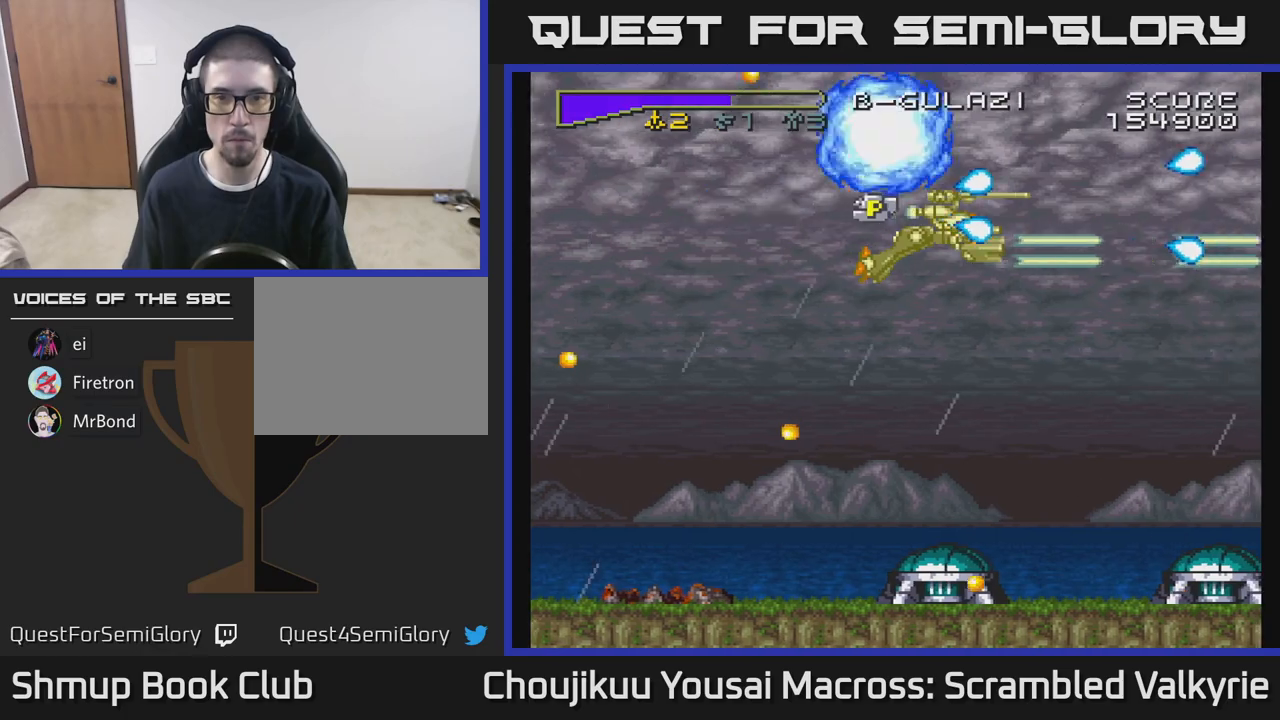
{"buttons": ["A", "DPAD_DOWN", "DPAD_LEFT"], "events": [[133, "DPAD_DOWN", "down"], [150, "DPAD_RIGHT", "up"], [167, "DPAD_LEFT", "down"]]}
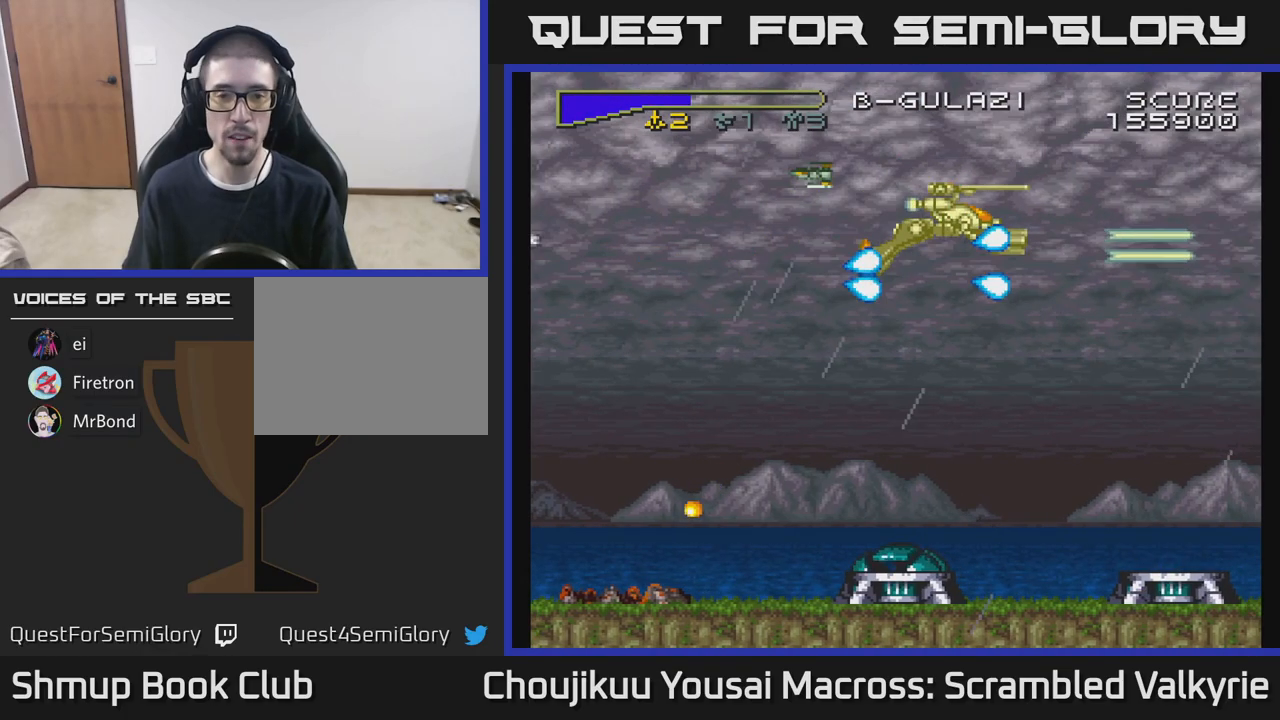
{"buttons": ["A", "DPAD_DOWN"], "events": [[117, "DPAD_LEFT", "up"]]}
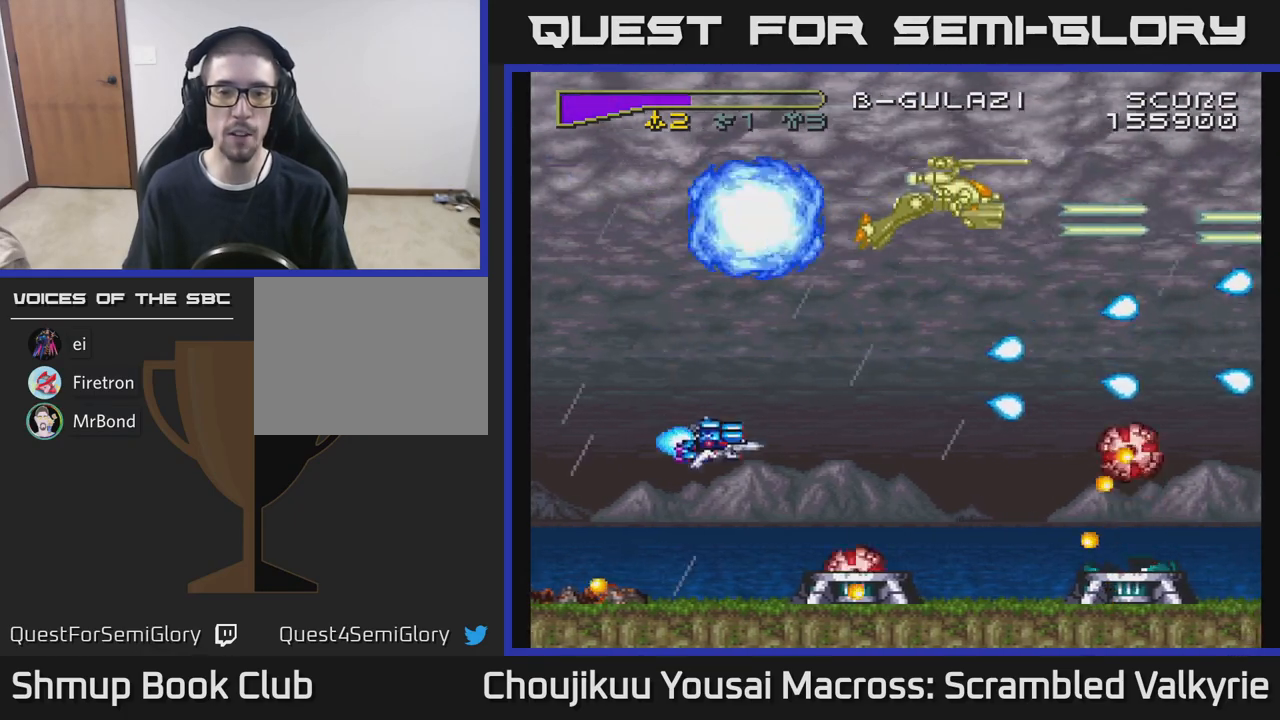
{"buttons": ["A", "DPAD_UP"], "events": [[217, "DPAD_LEFT", "down"], [233, "DPAD_DOWN", "up"], [317, "DPAD_LEFT", "up"], [433, "DPAD_UP", "down"]]}
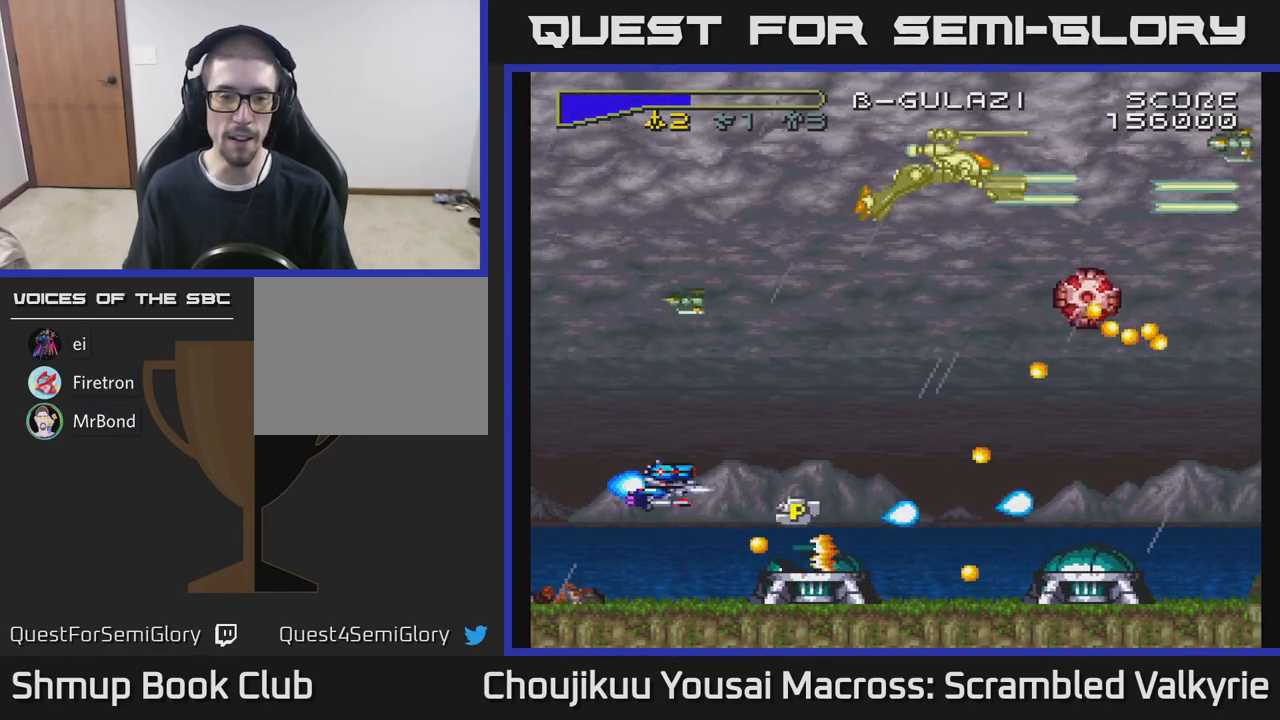
{"buttons": ["A", "DPAD_RIGHT"], "events": [[50, "DPAD_UP", "up"], [183, "DPAD_LEFT", "down"], [317, "DPAD_LEFT", "up"], [433, "DPAD_RIGHT", "down"]]}
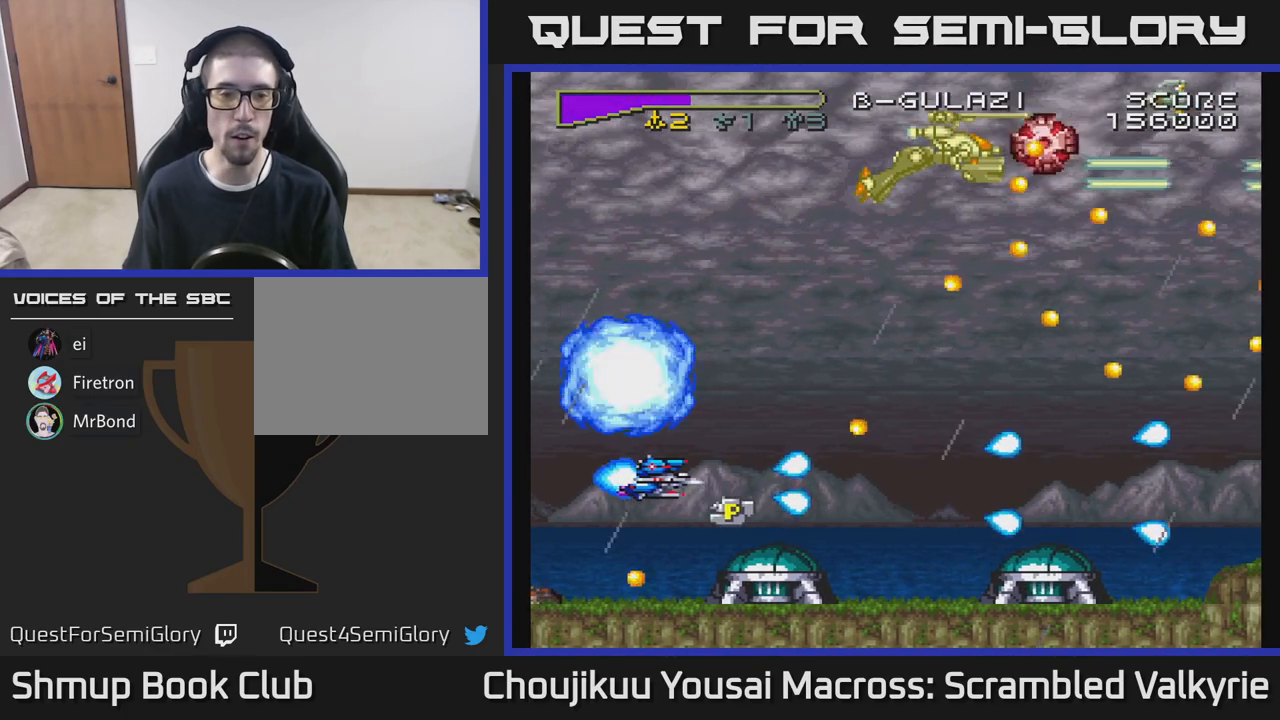
{"buttons": ["A", "DPAD_UP"], "events": [[17, "DPAD_DOWN", "down"], [100, "DPAD_RIGHT", "up"], [133, "DPAD_DOWN", "up"], [450, "DPAD_UP", "down"]]}
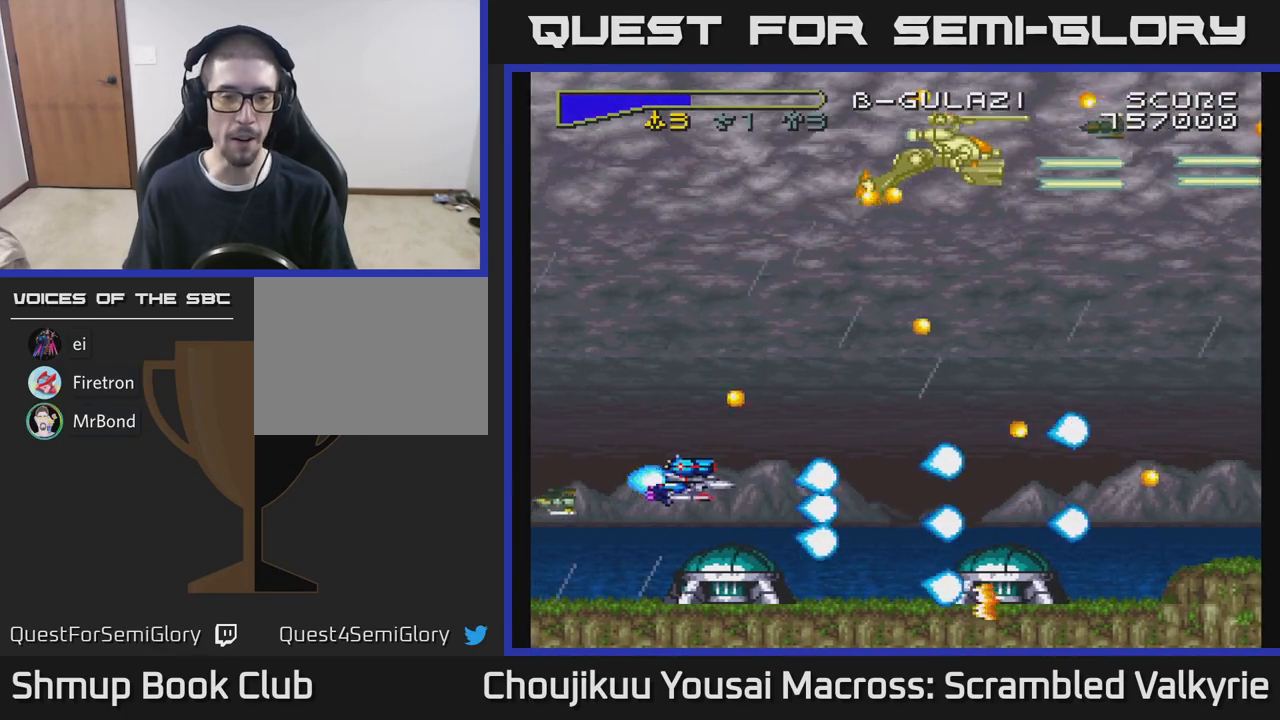
{"buttons": ["A", "DPAD_LEFT"], "events": [[83, "DPAD_UP", "up"], [283, "DPAD_DOWN", "down"], [300, "DPAD_LEFT", "down"], [367, "DPAD_DOWN", "up"]]}
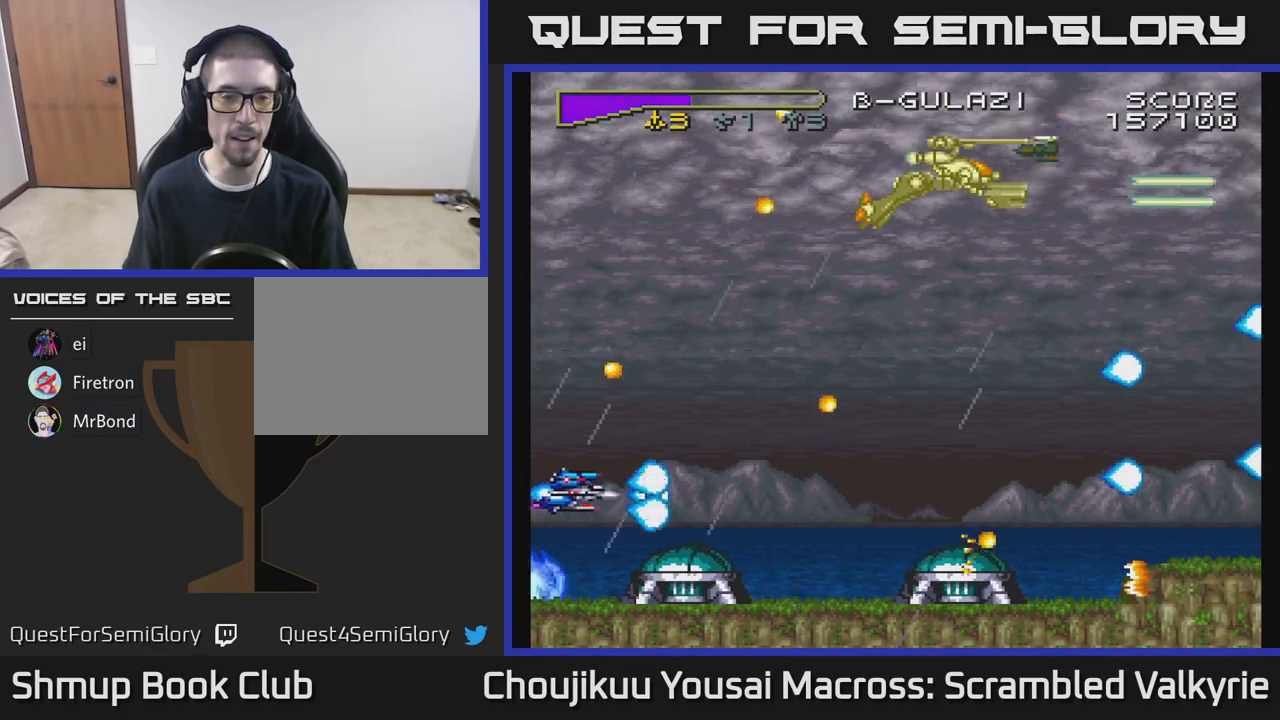
{"buttons": ["A"], "events": [[33, "DPAD_LEFT", "up"]]}
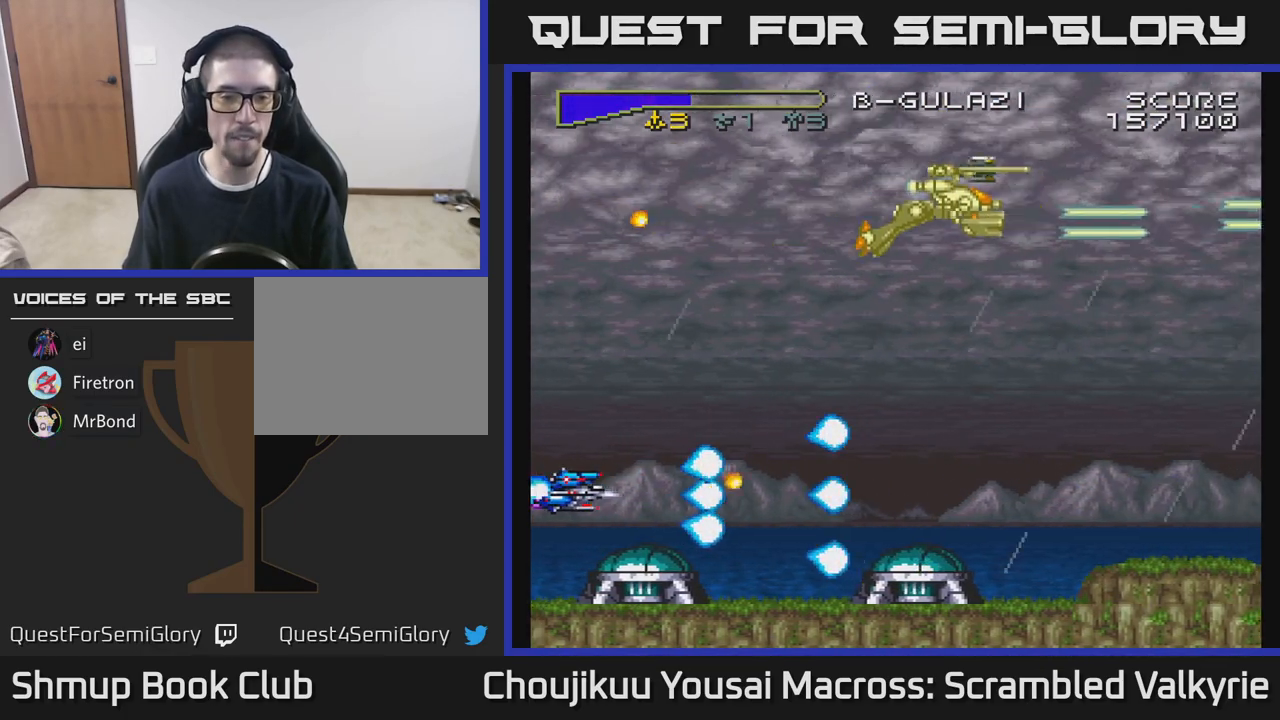
{"buttons": ["A", "DPAD_DOWN", "DPAD_RIGHT"], "events": [[117, "DPAD_UP", "down"], [267, "DPAD_RIGHT", "down"], [267, "DPAD_UP", "up"], [500, "DPAD_DOWN", "down"]]}
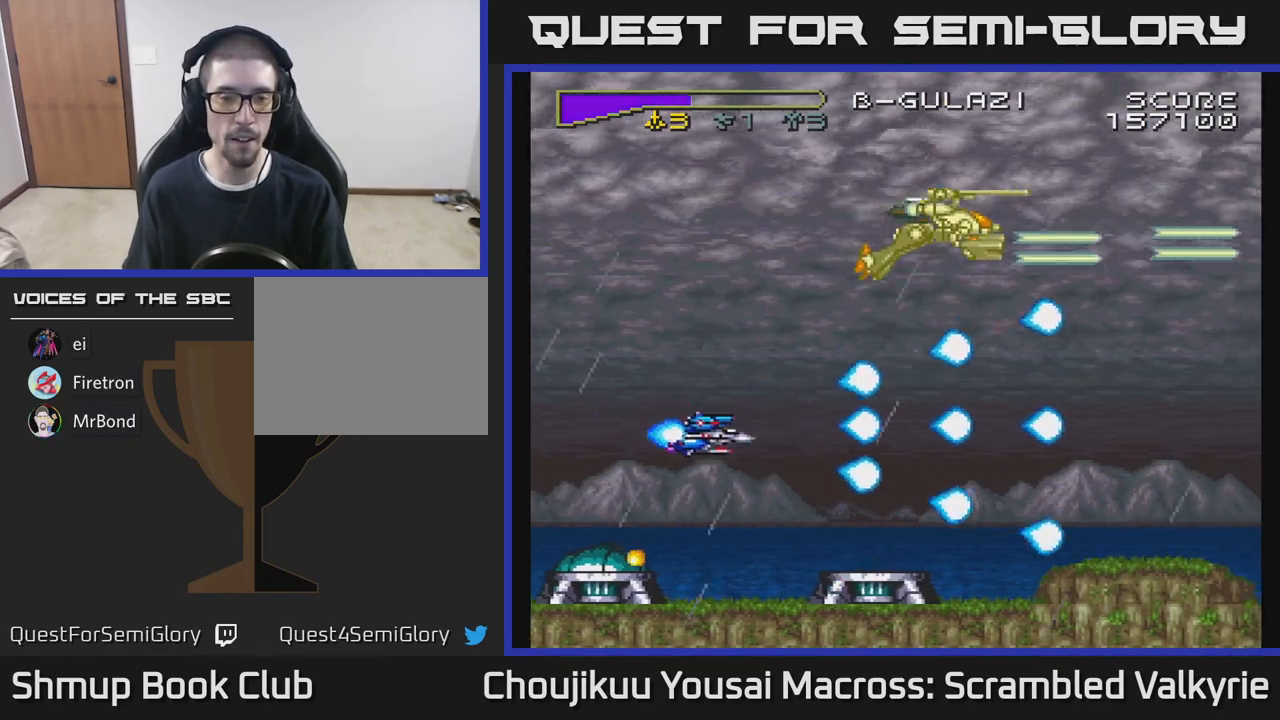
{"buttons": ["A", "DPAD_LEFT"], "events": [[33, "DPAD_RIGHT", "up"], [183, "DPAD_DOWN", "up"], [467, "DPAD_LEFT", "down"]]}
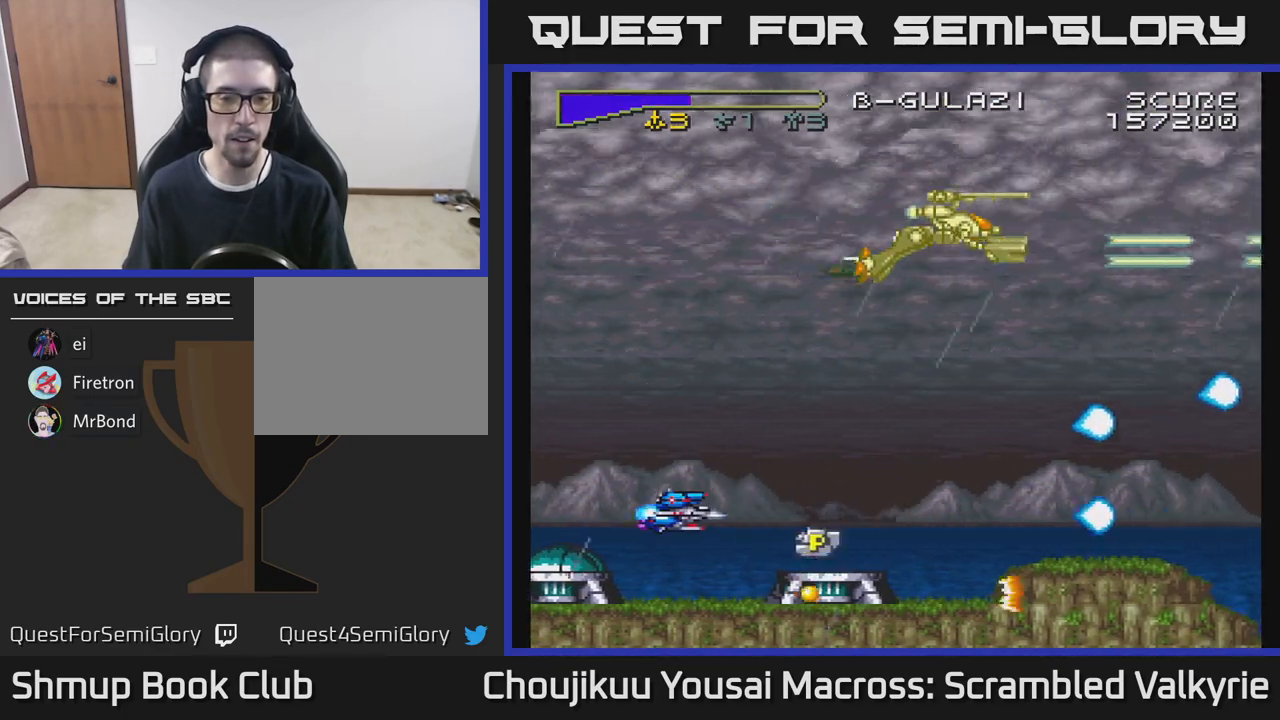
{"buttons": ["A"], "events": [[83, "DPAD_LEFT", "up"]]}
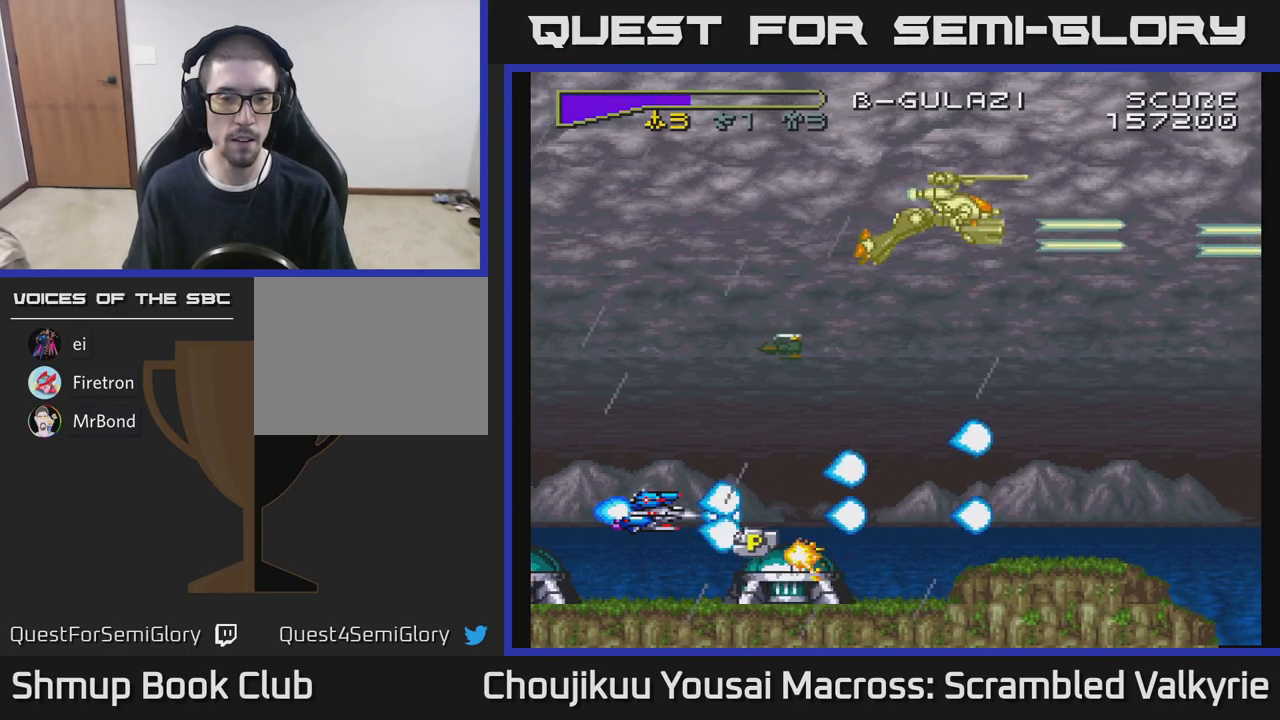
{"buttons": ["A", "DPAD_LEFT"], "events": [[17, "DPAD_LEFT", "down"], [150, "DPAD_LEFT", "up"], [417, "DPAD_LEFT", "down"]]}
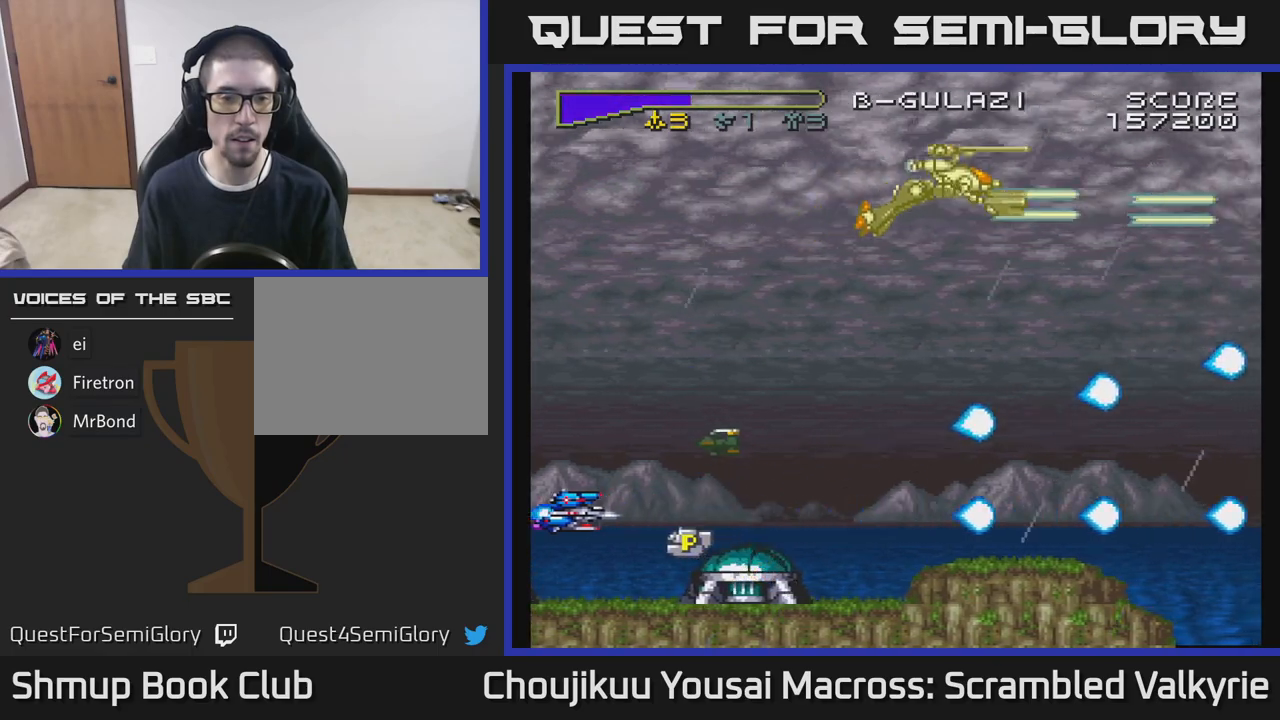
{"buttons": ["A", "DPAD_UP"], "events": [[33, "DPAD_LEFT", "up"], [350, "DPAD_LEFT", "down"], [383, "DPAD_UP", "down"], [467, "DPAD_LEFT", "up"]]}
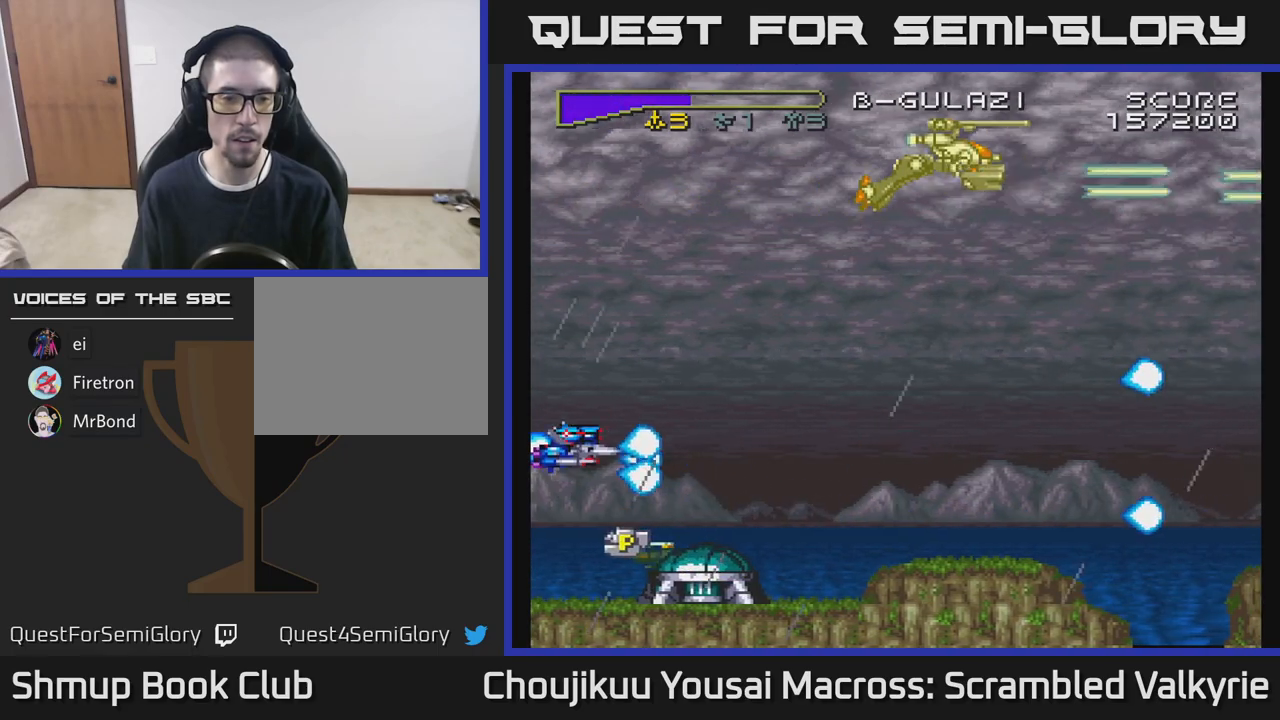
{"buttons": ["A", "DPAD_LEFT"], "events": [[117, "DPAD_UP", "up"], [183, "DPAD_DOWN", "down"], [383, "DPAD_DOWN", "up"], [467, "DPAD_LEFT", "down"], [483, "DPAD_UP", "down"], [500, "DPAD_UP", "up"]]}
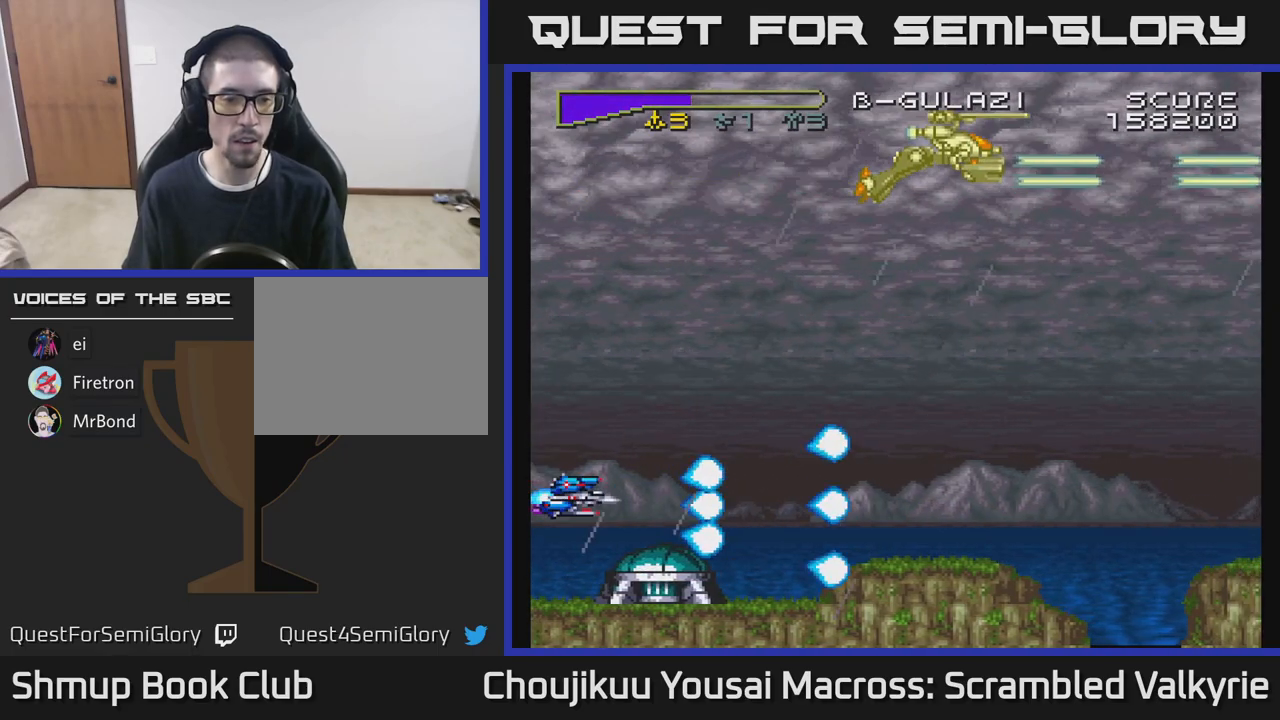
{"buttons": ["A", "DPAD_UP"], "events": [[50, "DPAD_DOWN", "down"], [50, "DPAD_LEFT", "up"], [117, "DPAD_DOWN", "up"], [150, "DPAD_LEFT", "down"], [150, "DPAD_UP", "down"], [267, "DPAD_LEFT", "up"]]}
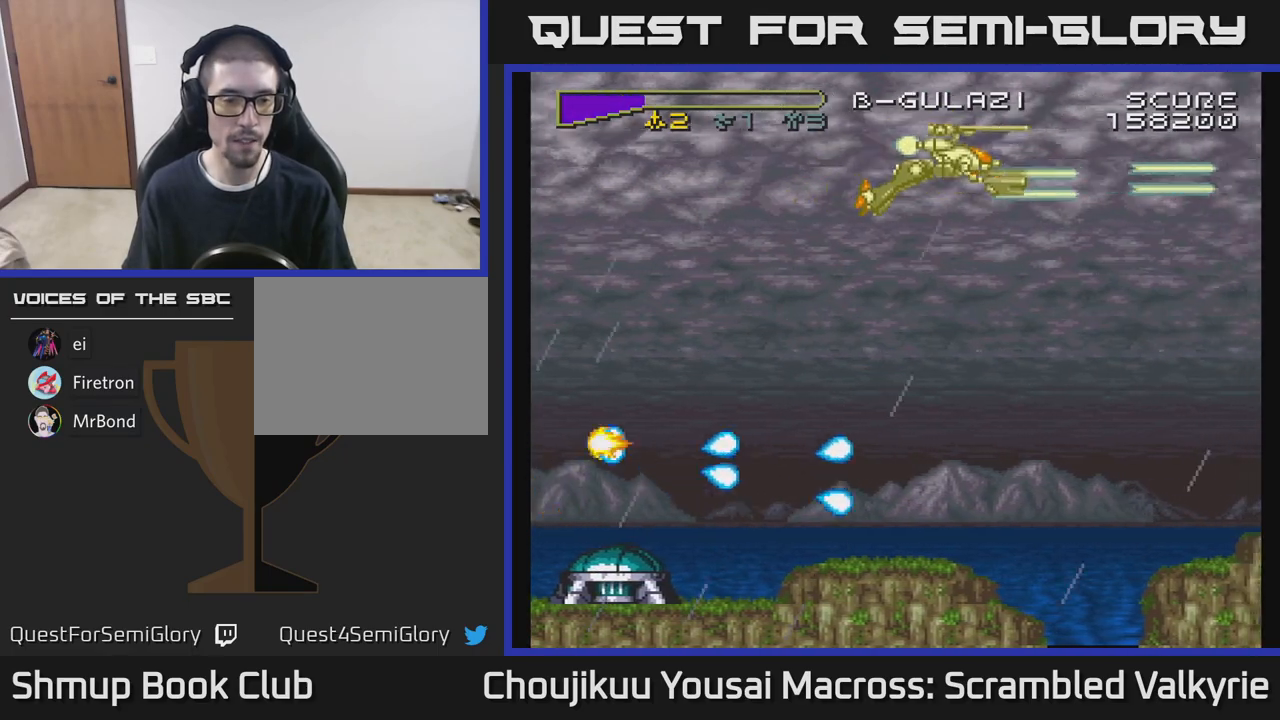
{"buttons": ["A", "DPAD_UP", "DPAD_RIGHT"], "events": [[150, "DPAD_RIGHT", "down"], [217, "DPAD_RIGHT", "up"], [383, "DPAD_RIGHT", "down"]]}
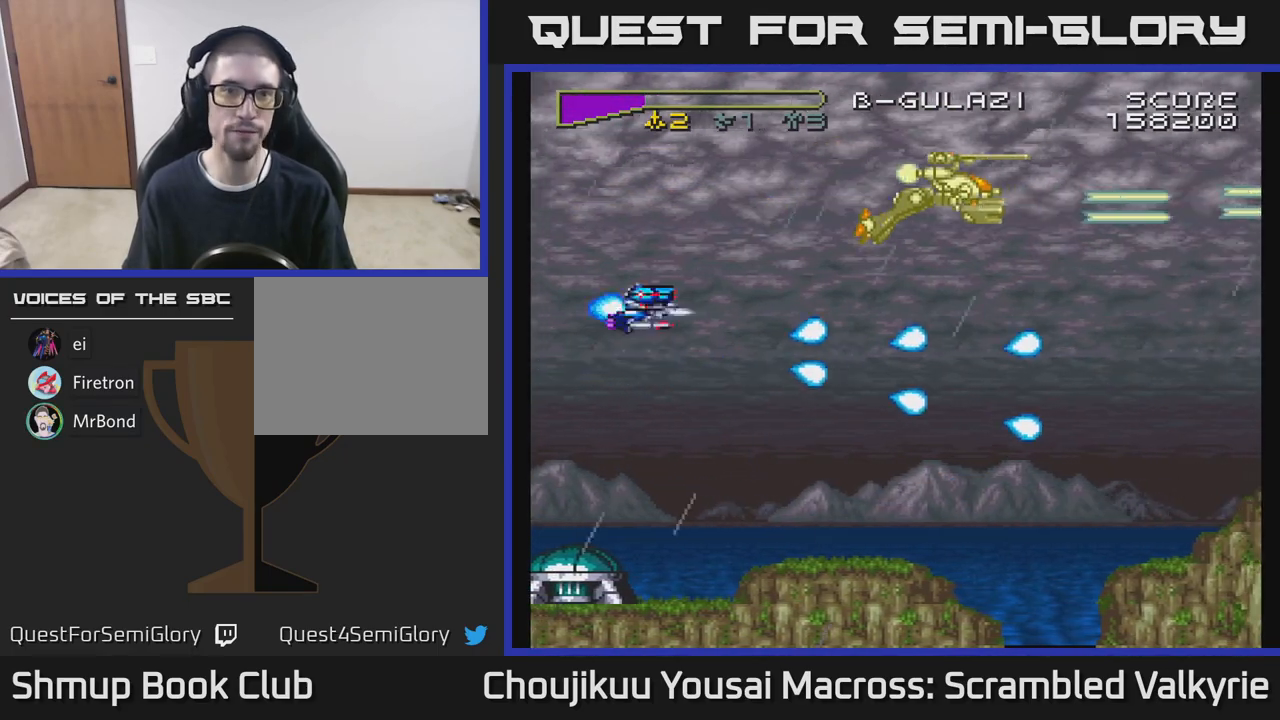
{"buttons": ["A", "DPAD_DOWN", "DPAD_RIGHT"], "events": [[383, "DPAD_UP", "up"], [483, "DPAD_DOWN", "down"]]}
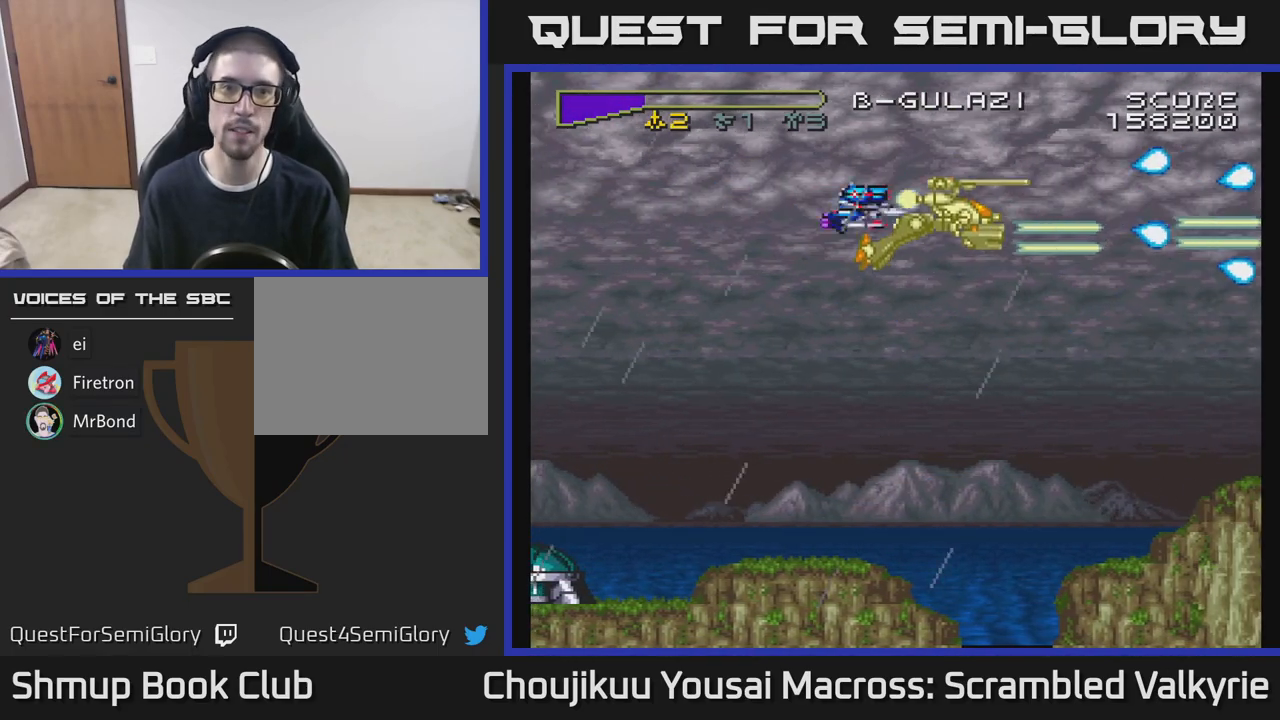
{"buttons": ["A", "X", "DPAD_DOWN"], "events": [[17, "DPAD_RIGHT", "up"], [17, "X", "down"], [183, "X", "up"], [450, "X", "down"]]}
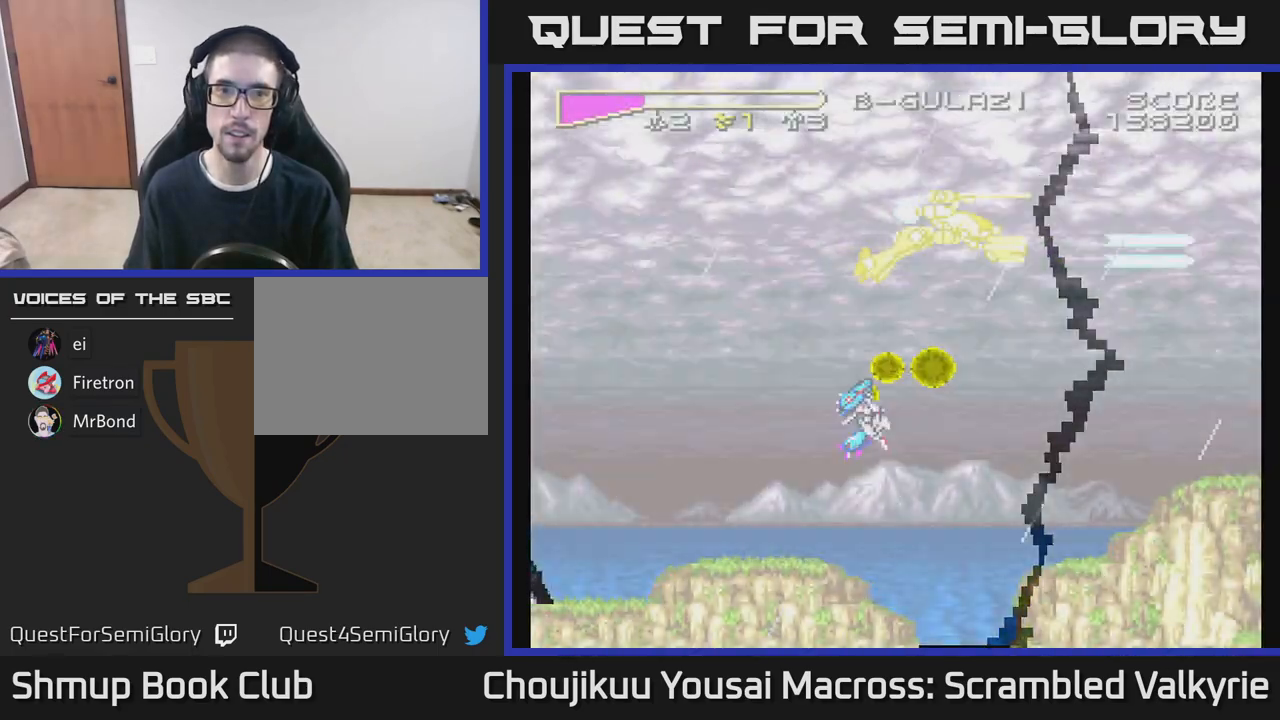
{"buttons": ["A", "DPAD_UP", "DPAD_LEFT"], "events": [[100, "DPAD_DOWN", "up"], [150, "X", "up"], [183, "DPAD_LEFT", "down"], [183, "DPAD_UP", "down"]]}